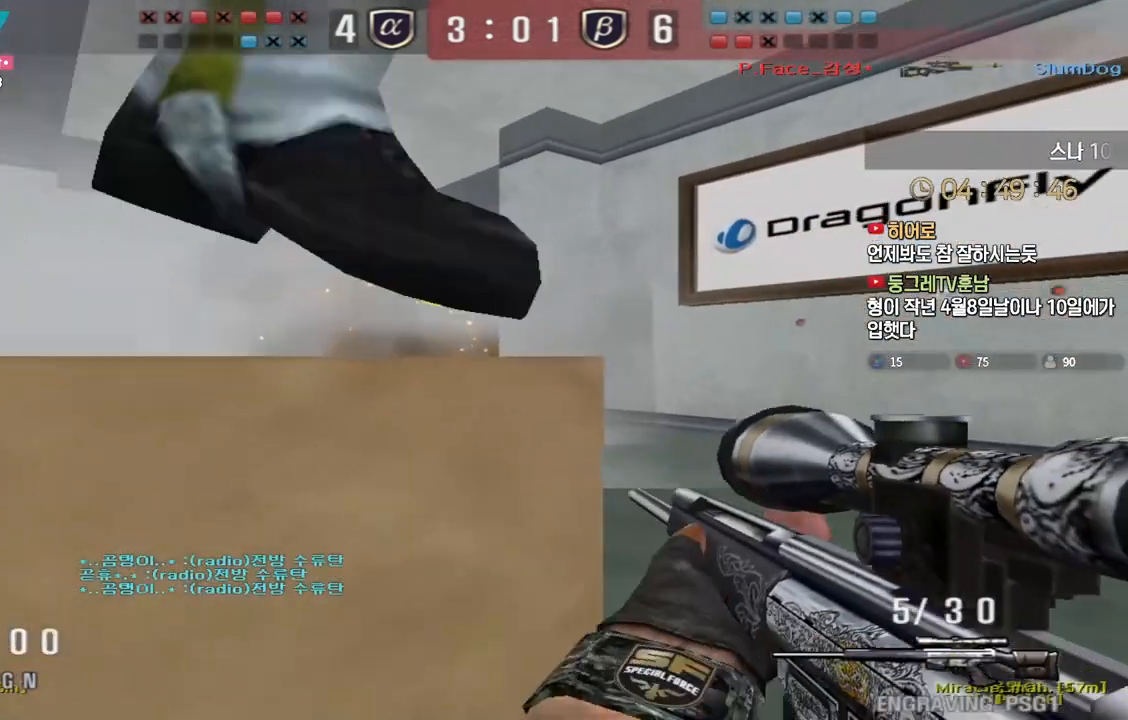
Gameplay with keyboard; each line is a JSON object with the keys held at the frame after it. "events" lists presses ("down") and releases ("up") of "a", "ctrl", "d", "e", "f", "q", "r", "s", "shift", "space", "tab" and "w" between this image and that frame as [ms after this image, input, new state], when the widget could be followed in between. No other keys are recorded. Mouse input is not recorded.
{"keys": ["a", "ctrl", "w"], "events": [[417, "w", "down"]]}
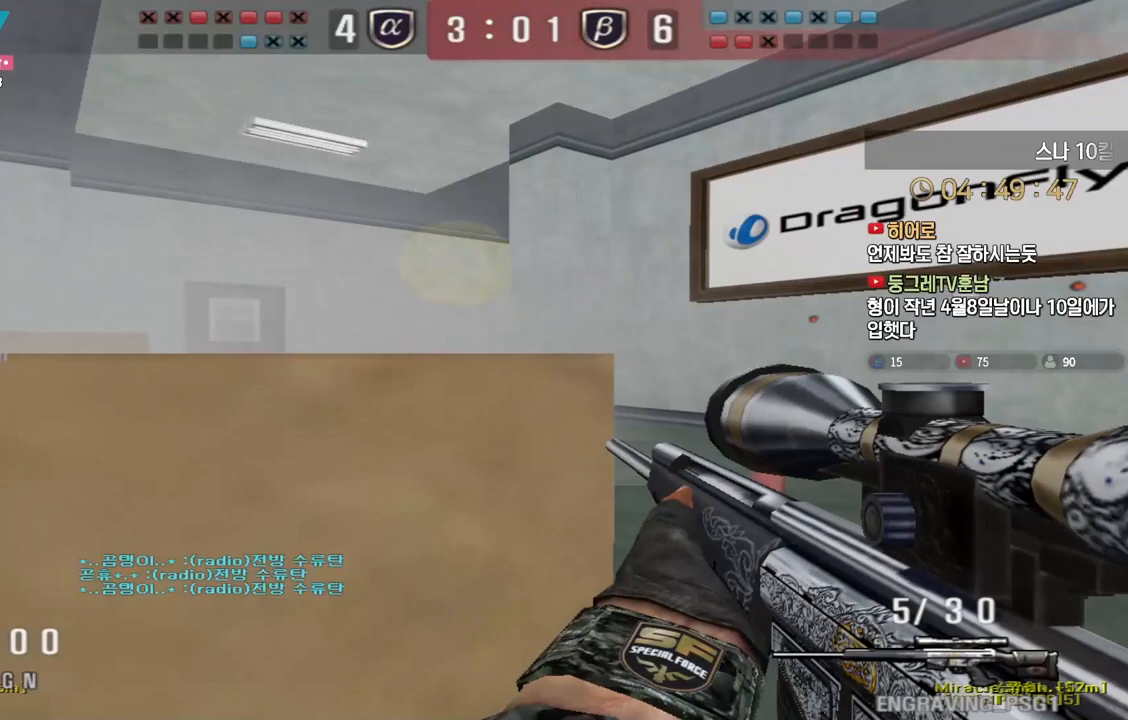
{"keys": ["a", "w"], "events": [[133, "space", "down"], [300, "space", "up"], [500, "ctrl", "up"]]}
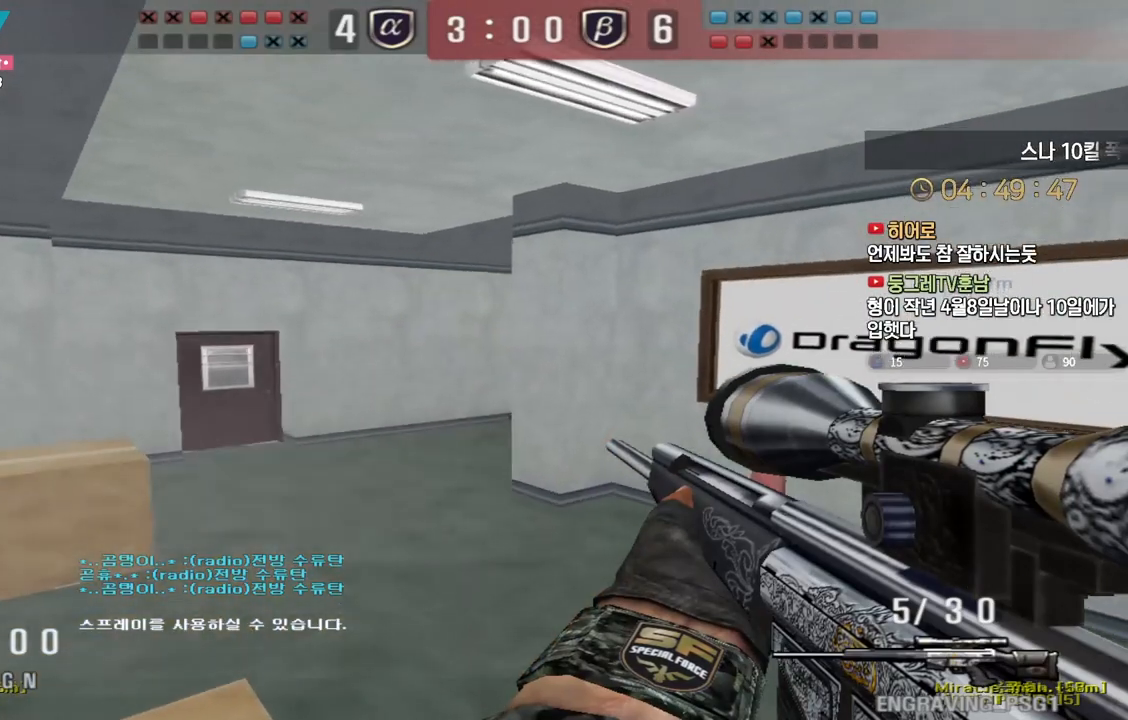
{"keys": ["a", "shift"], "events": [[117, "shift", "down"], [133, "w", "up"], [233, "s", "down"], [467, "s", "up"]]}
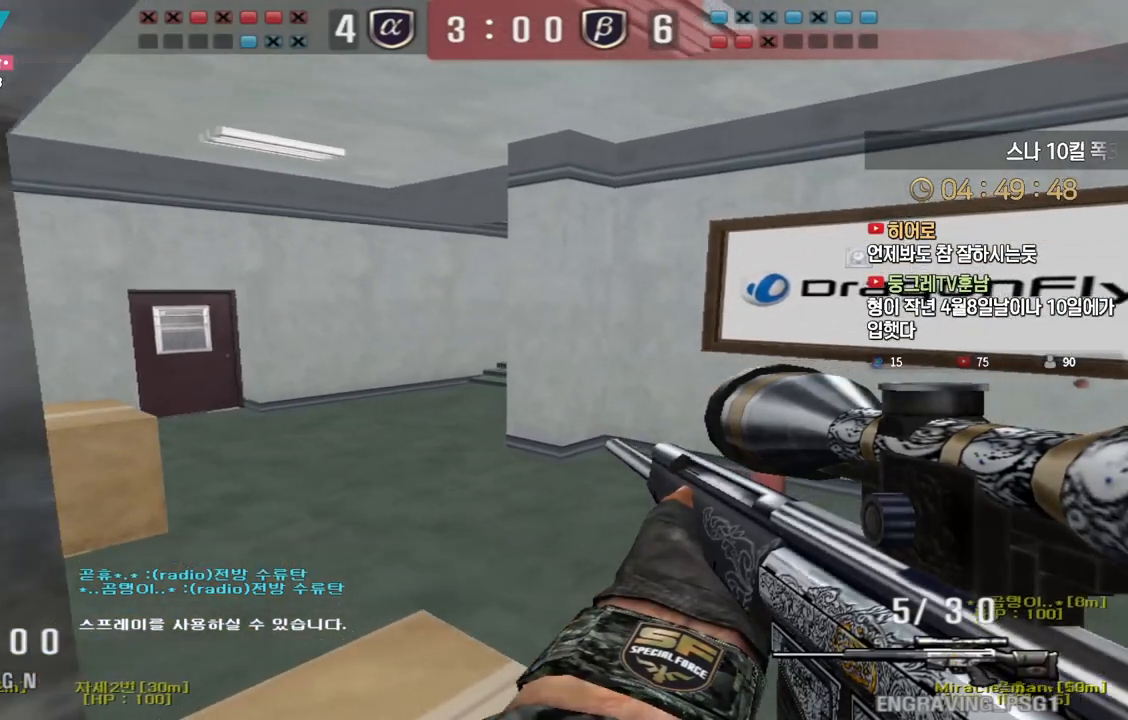
{"keys": ["a", "shift", "w"], "events": [[17, "a", "up"], [33, "d", "down"], [50, "w", "down"], [300, "a", "down"], [300, "d", "up"]]}
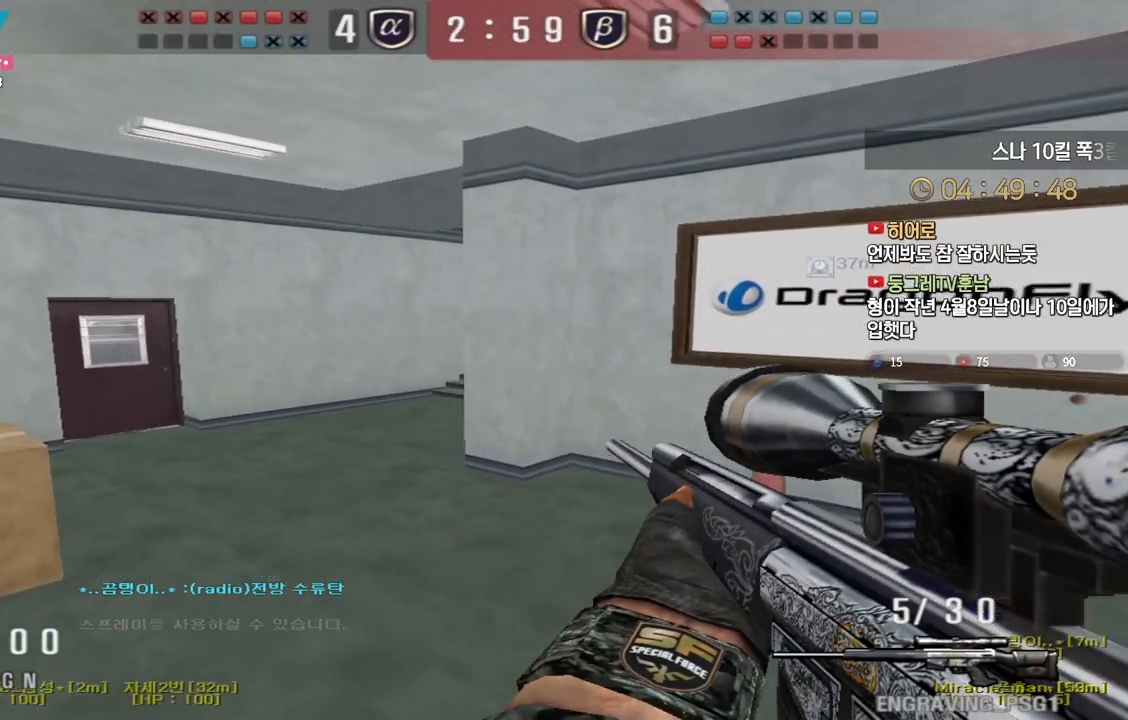
{"keys": ["shift"], "events": [[17, "shift", "up"], [167, "shift", "down"], [183, "a", "up"], [200, "w", "up"], [217, "space", "down"], [267, "space", "up"]]}
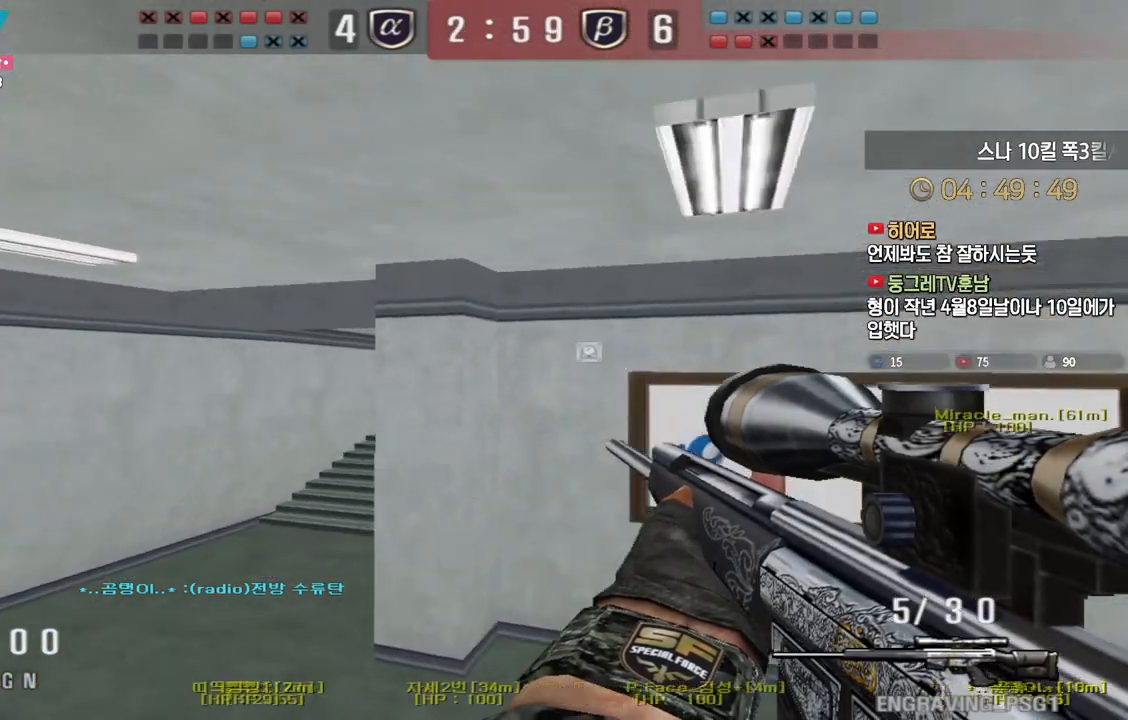
{"keys": ["a", "w"], "events": [[100, "d", "down"], [250, "d", "up"], [383, "a", "down"], [400, "w", "down"], [417, "shift", "up"]]}
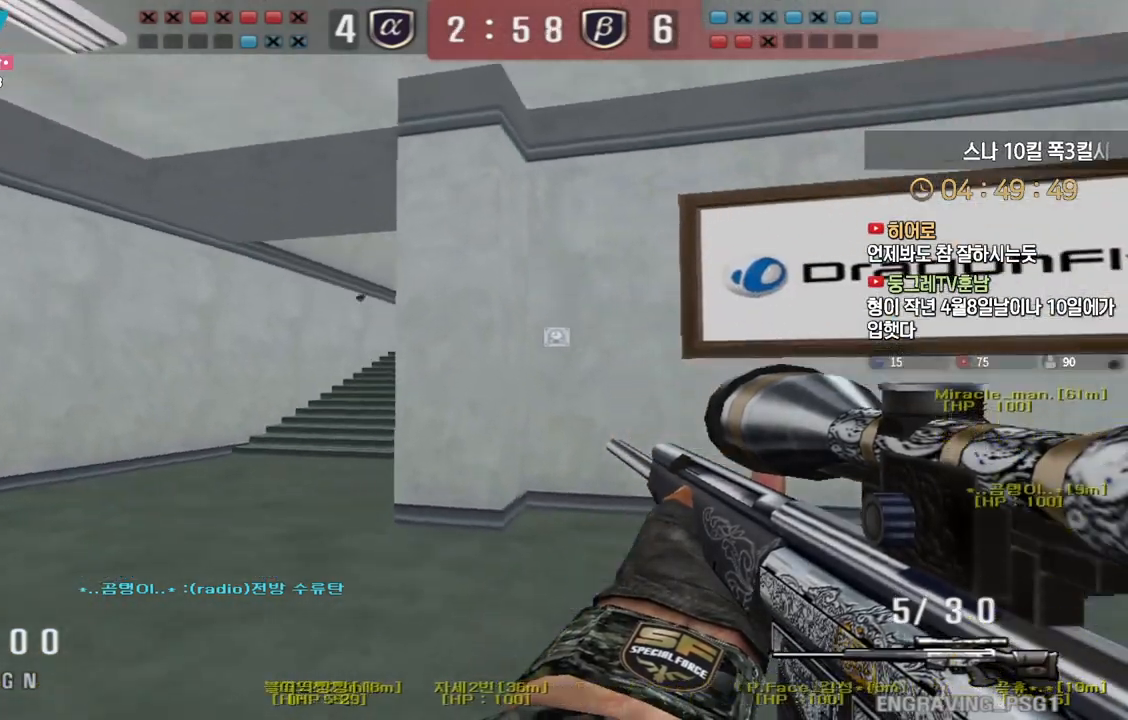
{"keys": ["d", "w"], "events": [[67, "shift", "down"], [100, "a", "up"], [100, "space", "down"], [100, "w", "up"], [117, "shift", "up"], [150, "space", "up"], [183, "w", "down"], [217, "d", "down"]]}
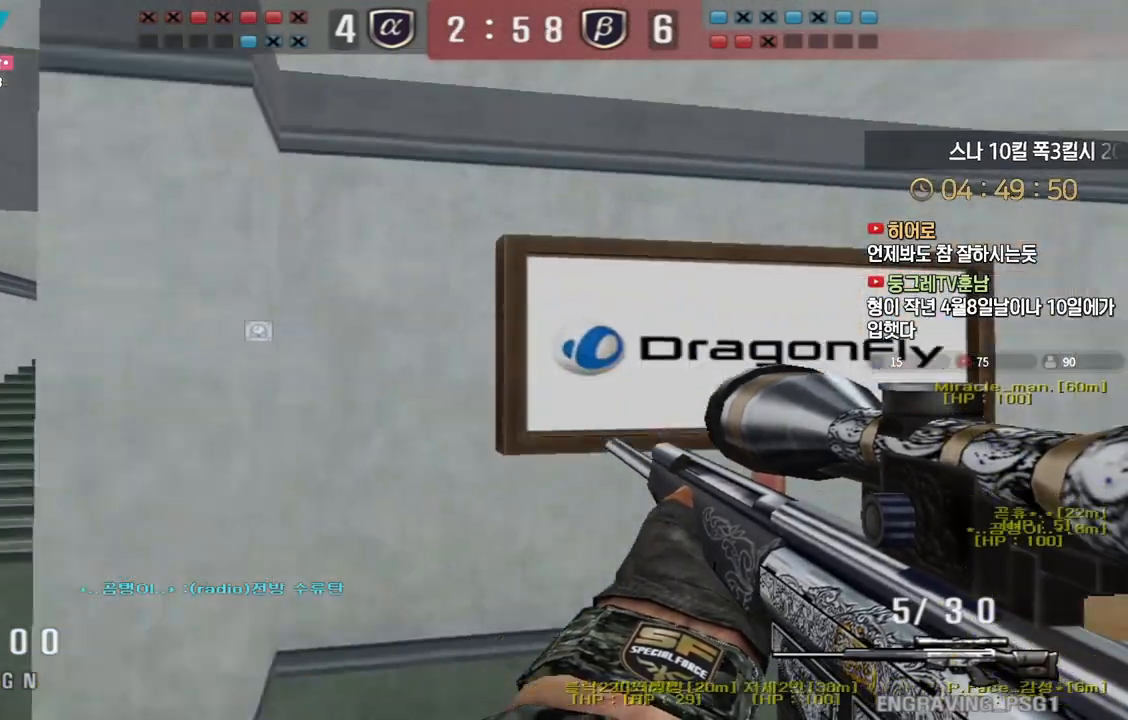
{"keys": ["ctrl"], "events": [[433, "ctrl", "down"], [433, "d", "up"], [450, "w", "up"]]}
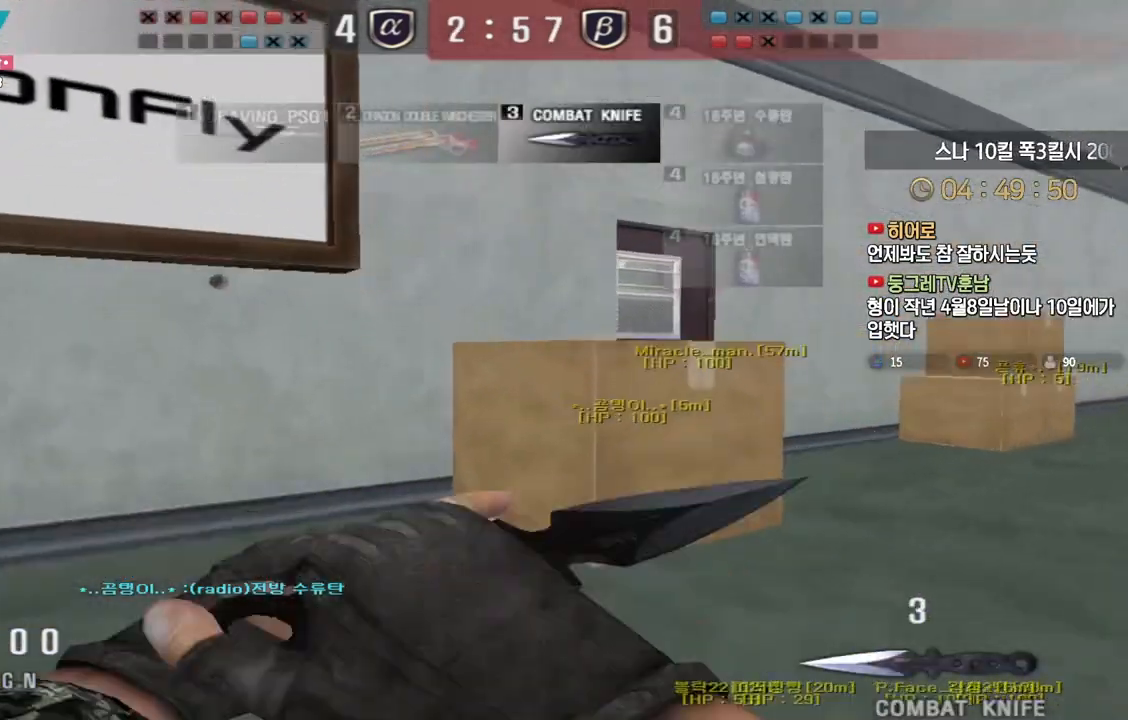
{"keys": ["d", "w"], "events": [[17, "ctrl", "up"], [17, "d", "down"], [33, "w", "down"], [317, "ctrl", "down"], [333, "d", "up"], [350, "w", "up"], [417, "ctrl", "up"], [417, "w", "down"], [433, "d", "down"]]}
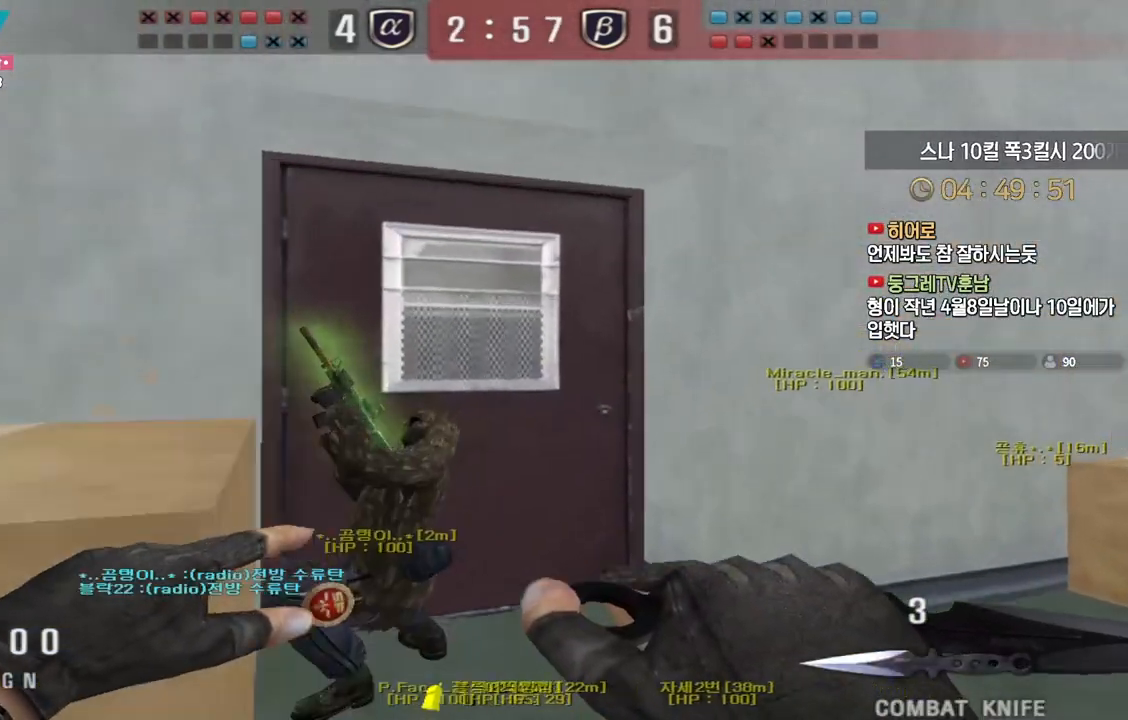
{"keys": ["ctrl"], "events": [[183, "ctrl", "down"], [200, "d", "up"], [200, "w", "up"]]}
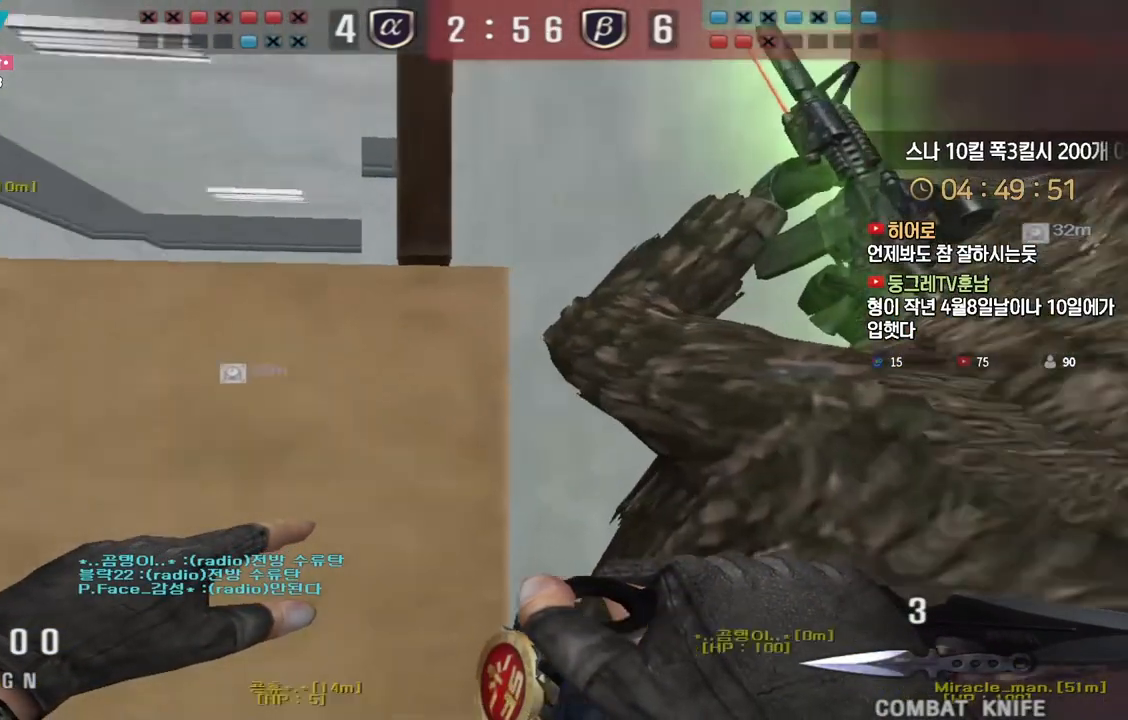
{"keys": ["a", "ctrl", "w"], "events": [[117, "a", "down"], [150, "w", "down"]]}
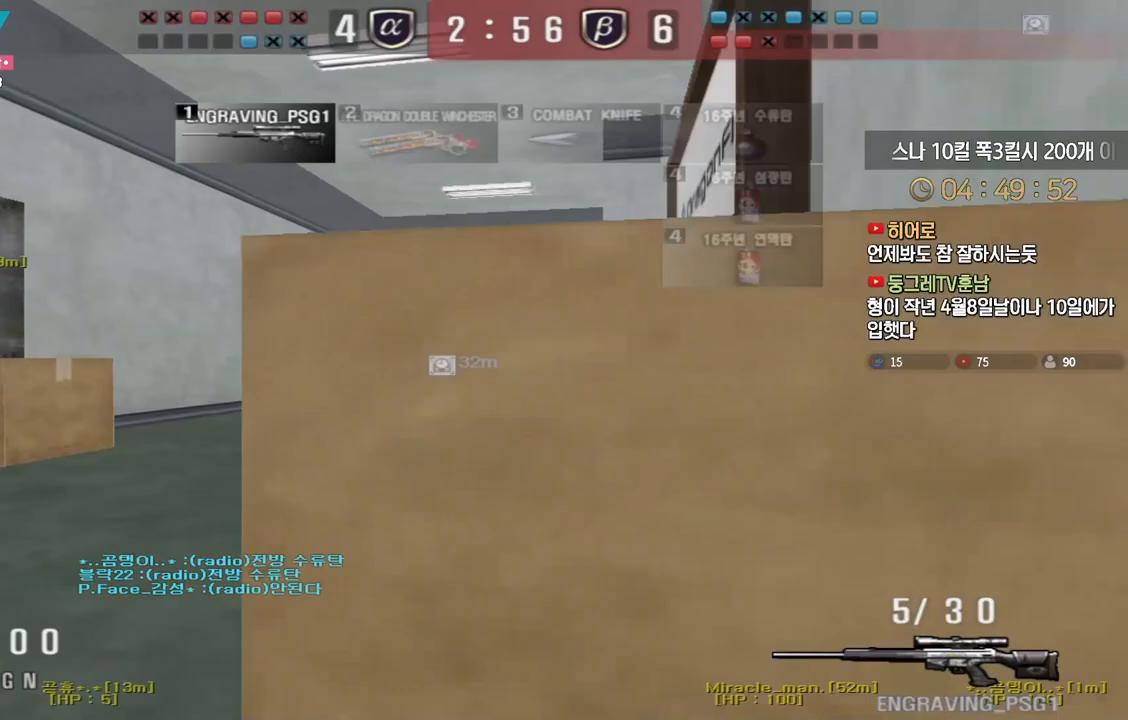
{"keys": ["ctrl", "d"], "events": [[133, "ctrl", "up"], [250, "ctrl", "down"], [267, "w", "up"], [283, "a", "up"], [333, "w", "down"], [350, "a", "down"], [367, "ctrl", "up"], [450, "ctrl", "down"], [483, "a", "up"], [483, "w", "up"], [500, "d", "down"]]}
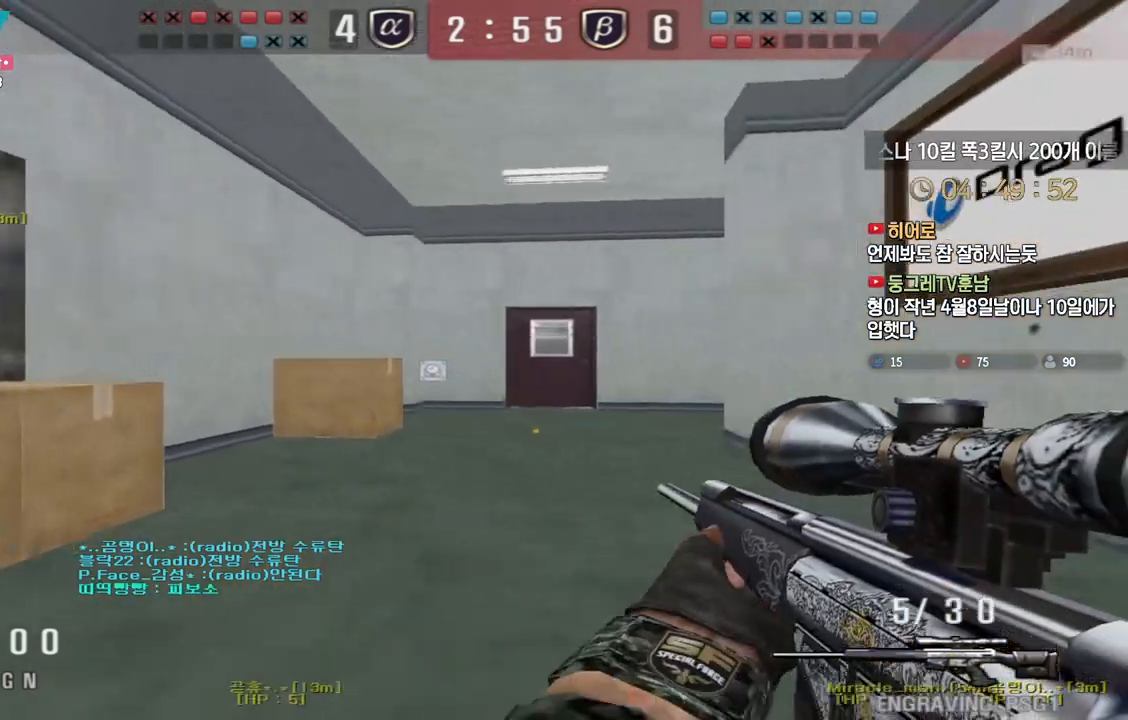
{"keys": ["a", "w"], "events": [[33, "w", "down"], [50, "ctrl", "up"], [283, "d", "up"], [300, "ctrl", "down"], [300, "w", "up"], [400, "a", "down"], [400, "w", "down"], [433, "ctrl", "up"]]}
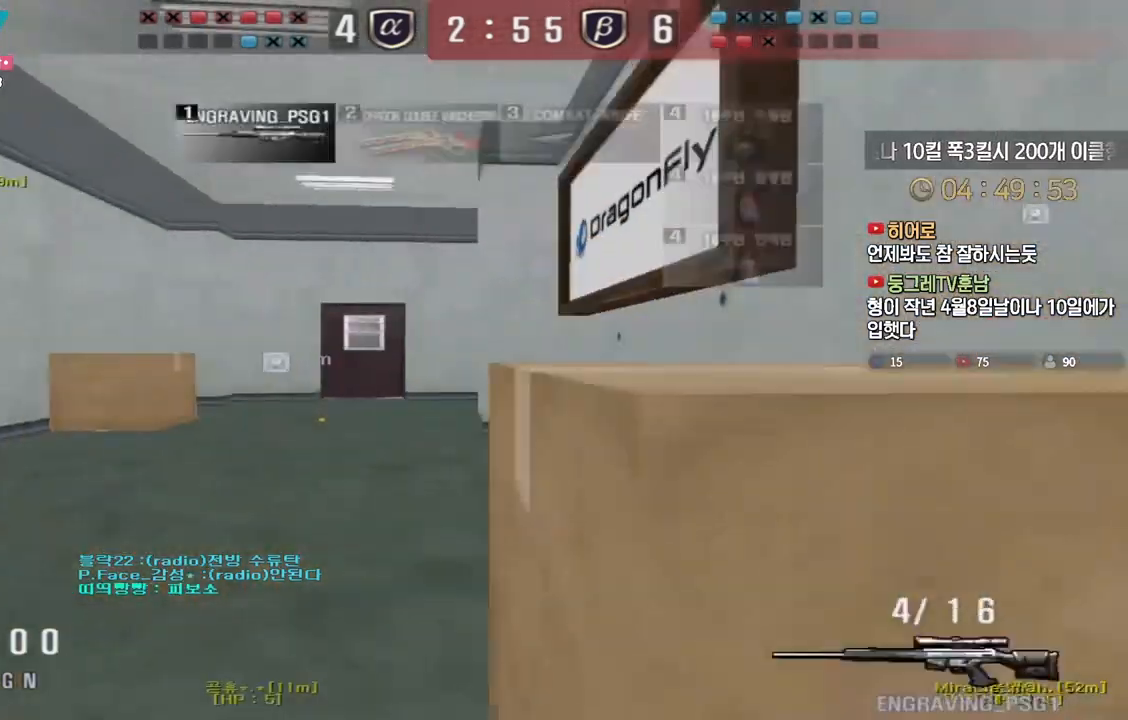
{"keys": ["a", "s"], "events": [[17, "ctrl", "down"], [50, "a", "up"], [50, "space", "down"], [50, "w", "up"], [100, "ctrl", "up"], [100, "space", "up"], [117, "a", "down"], [133, "s", "down"]]}
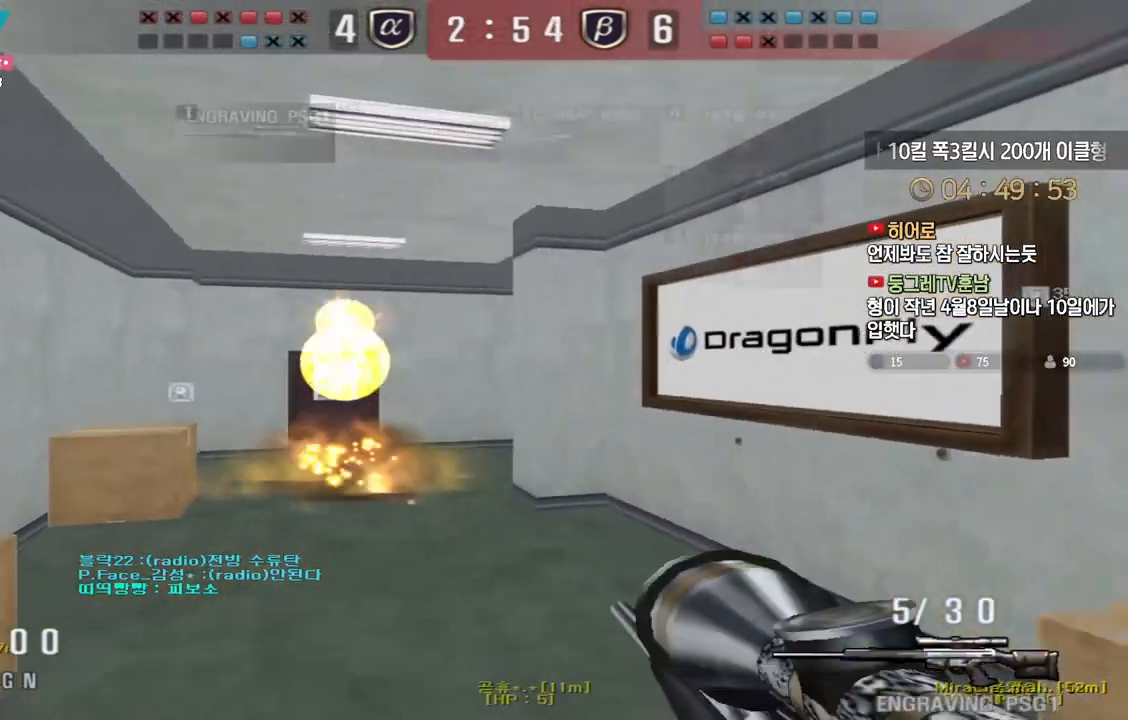
{"keys": ["a", "w"], "events": [[50, "s", "up"], [167, "w", "down"]]}
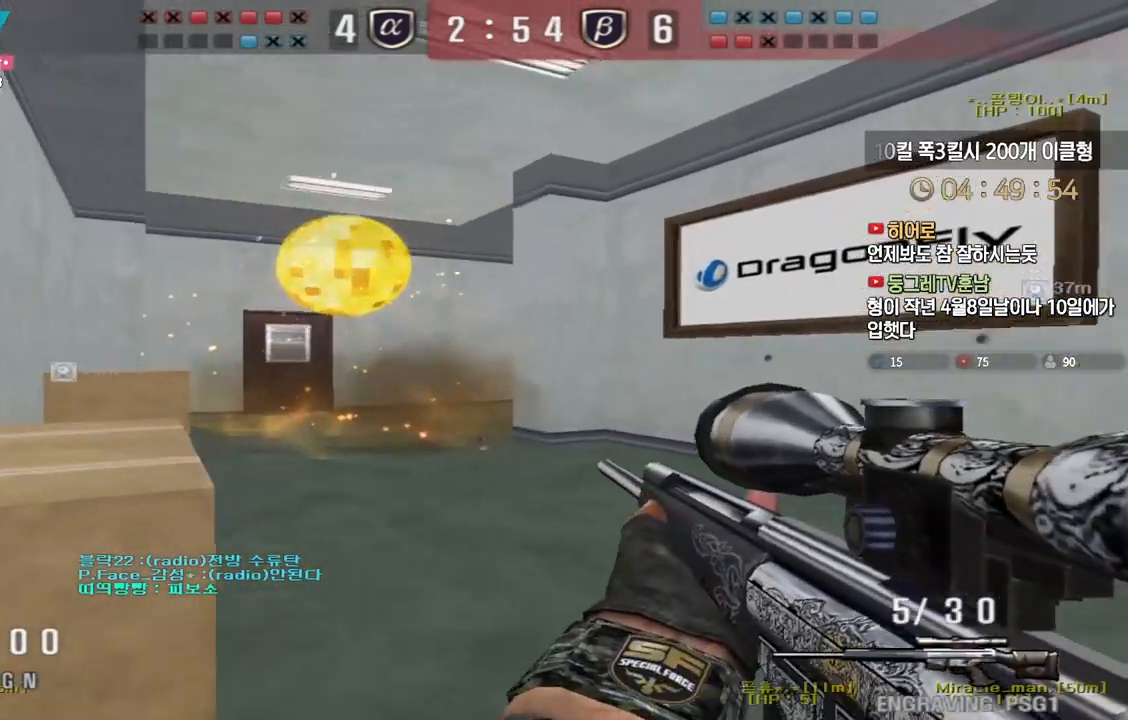
{"keys": ["ctrl"], "events": [[17, "ctrl", "down"], [50, "a", "up"], [50, "w", "up"], [167, "a", "down"], [167, "w", "down"], [300, "a", "up"], [300, "w", "up"], [350, "a", "down"], [383, "a", "up"]]}
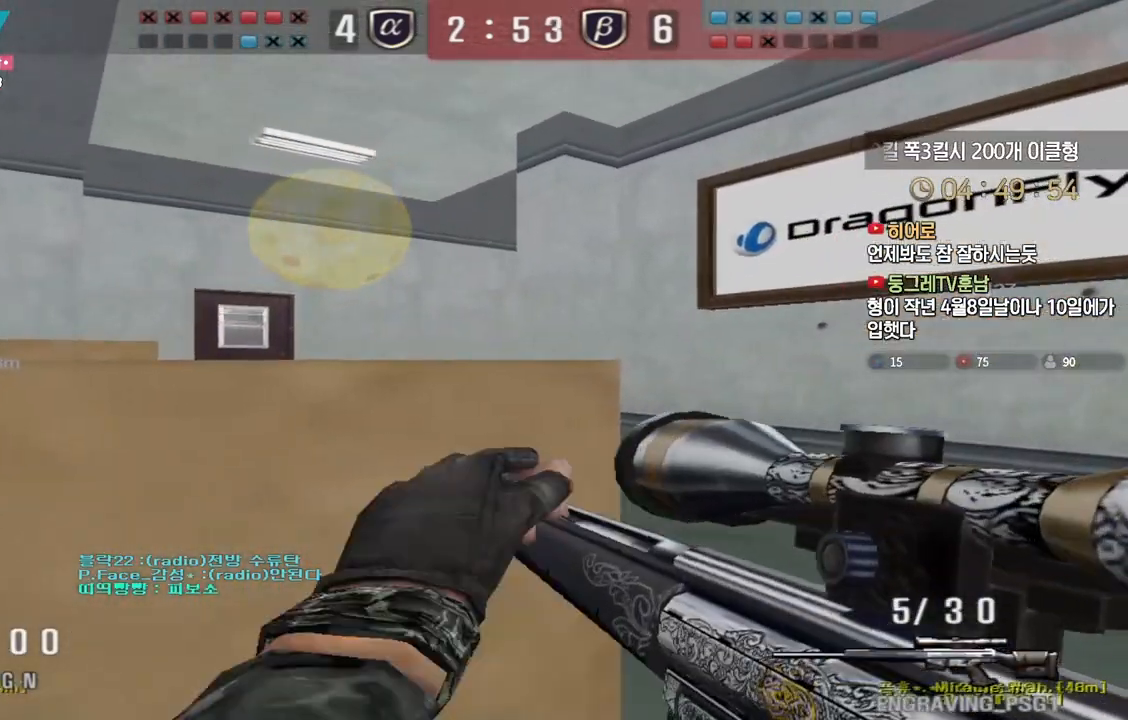
{"keys": ["ctrl"], "events": []}
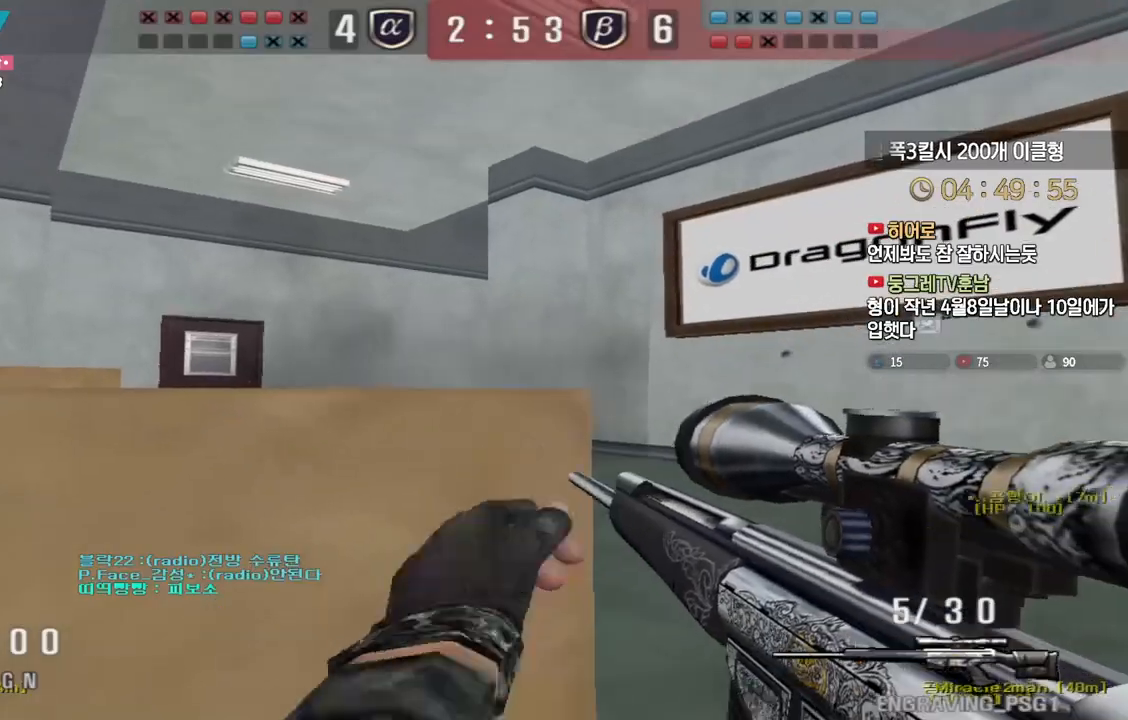
{"keys": ["a", "space", "w"], "events": [[350, "a", "down"], [350, "w", "down"], [367, "ctrl", "up"], [467, "ctrl", "down"], [467, "space", "down"], [500, "ctrl", "up"]]}